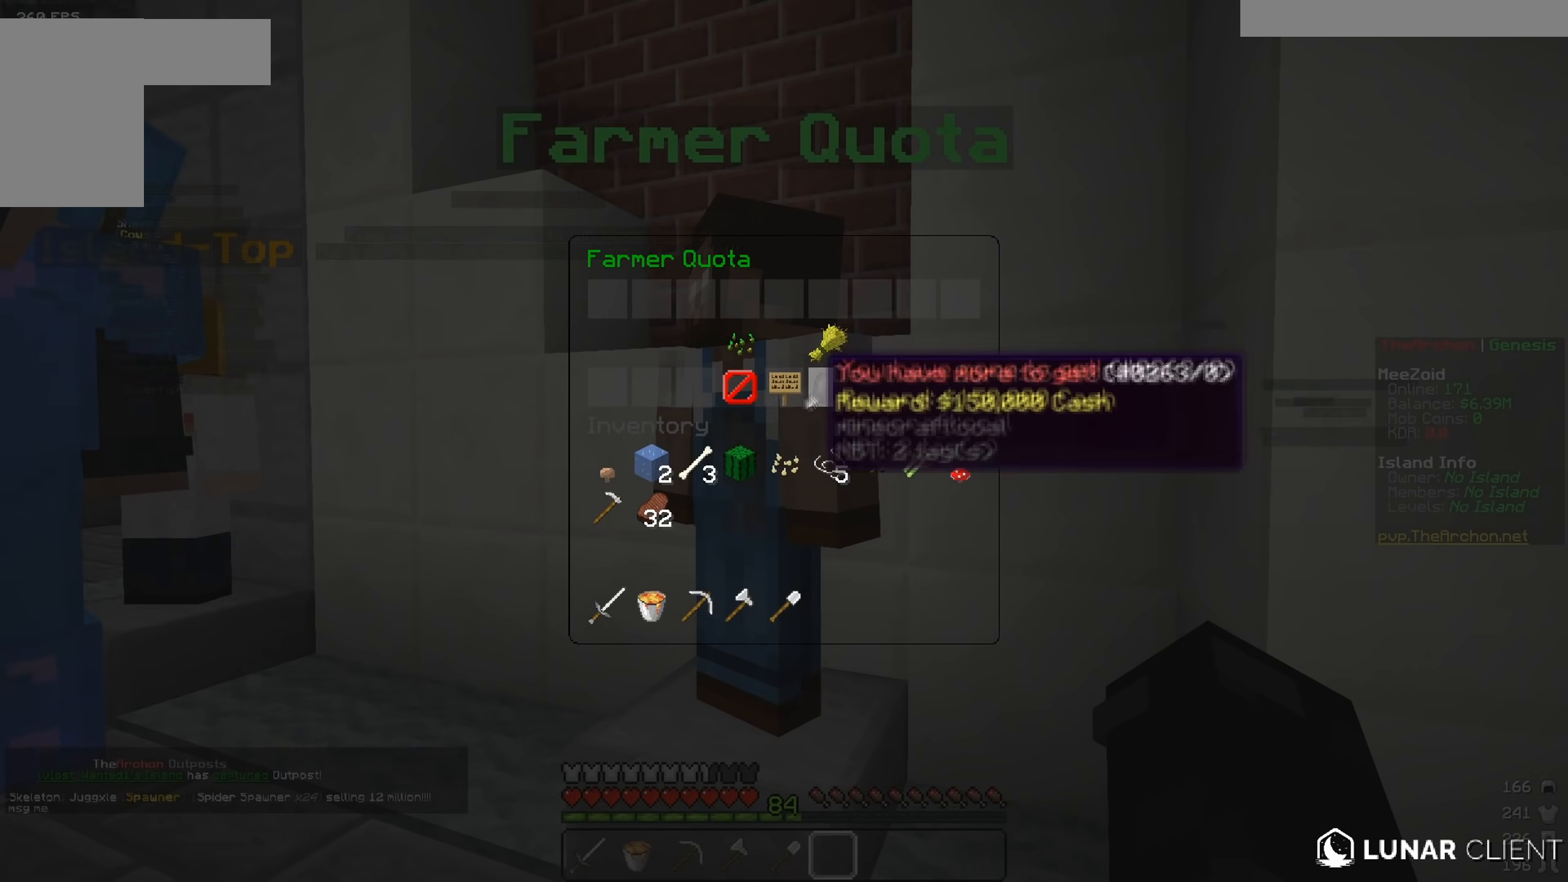
Gameplay with keyboard and mouse; each line is a JSON object with the keys and mouse buttons held at the frame after it. "events" lists presses ("down") and releases ("up") of "a", "d", "s", "w", "mouse_left" and "mouse_right" between this image and that frame as [ms after this image, input, new state], when the widget could be followed in between. "mouse_left", "mouse_right" = the "left", "right" buttons of the "mouse" list. No other keys are recorded. Fast repeated clicks can show as one long hold. Mouse movement is not recorded.
{"keys": ["s"], "mouse": [], "events": [[484, "s", "down"]]}
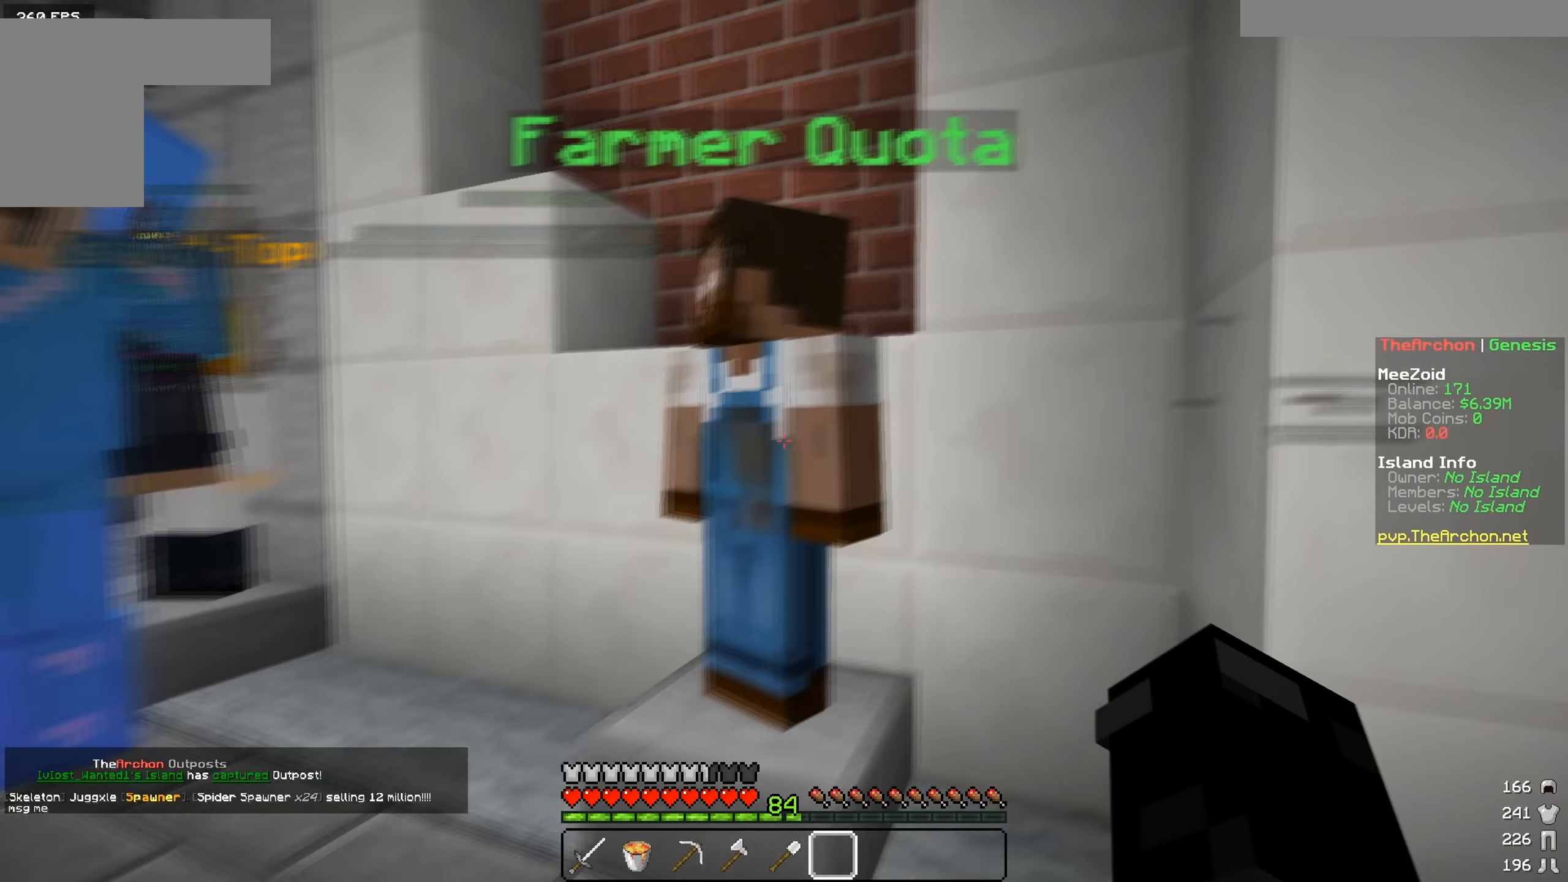
{"keys": ["s"], "mouse": [], "events": [[84, "d", "down"], [367, "d", "up"]]}
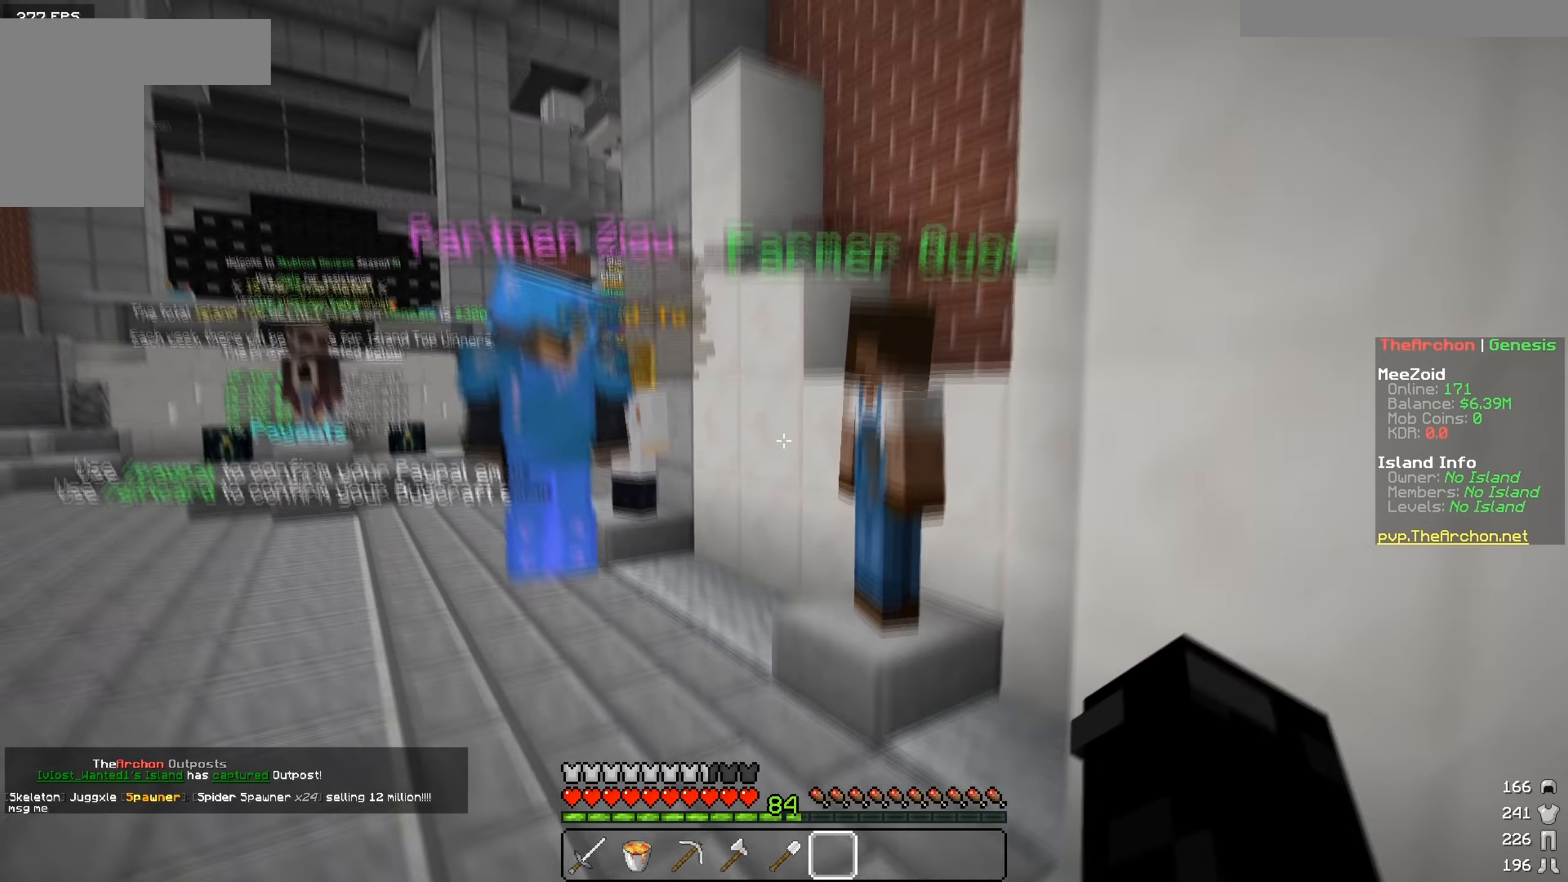
{"keys": [], "mouse": [], "events": [[183, "s", "up"]]}
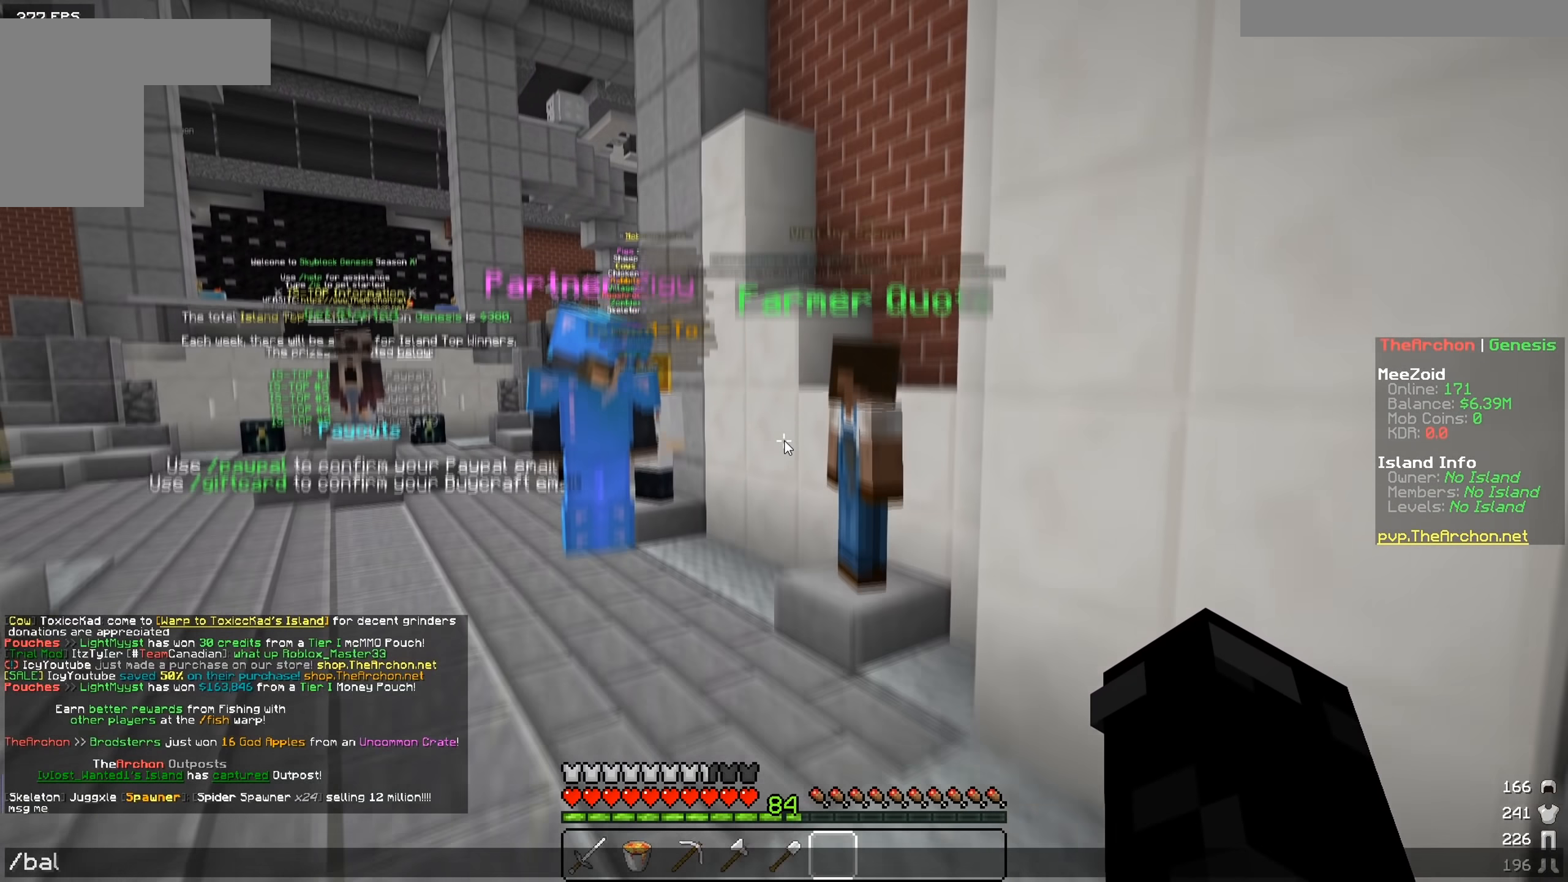
{"keys": [], "mouse": [], "events": []}
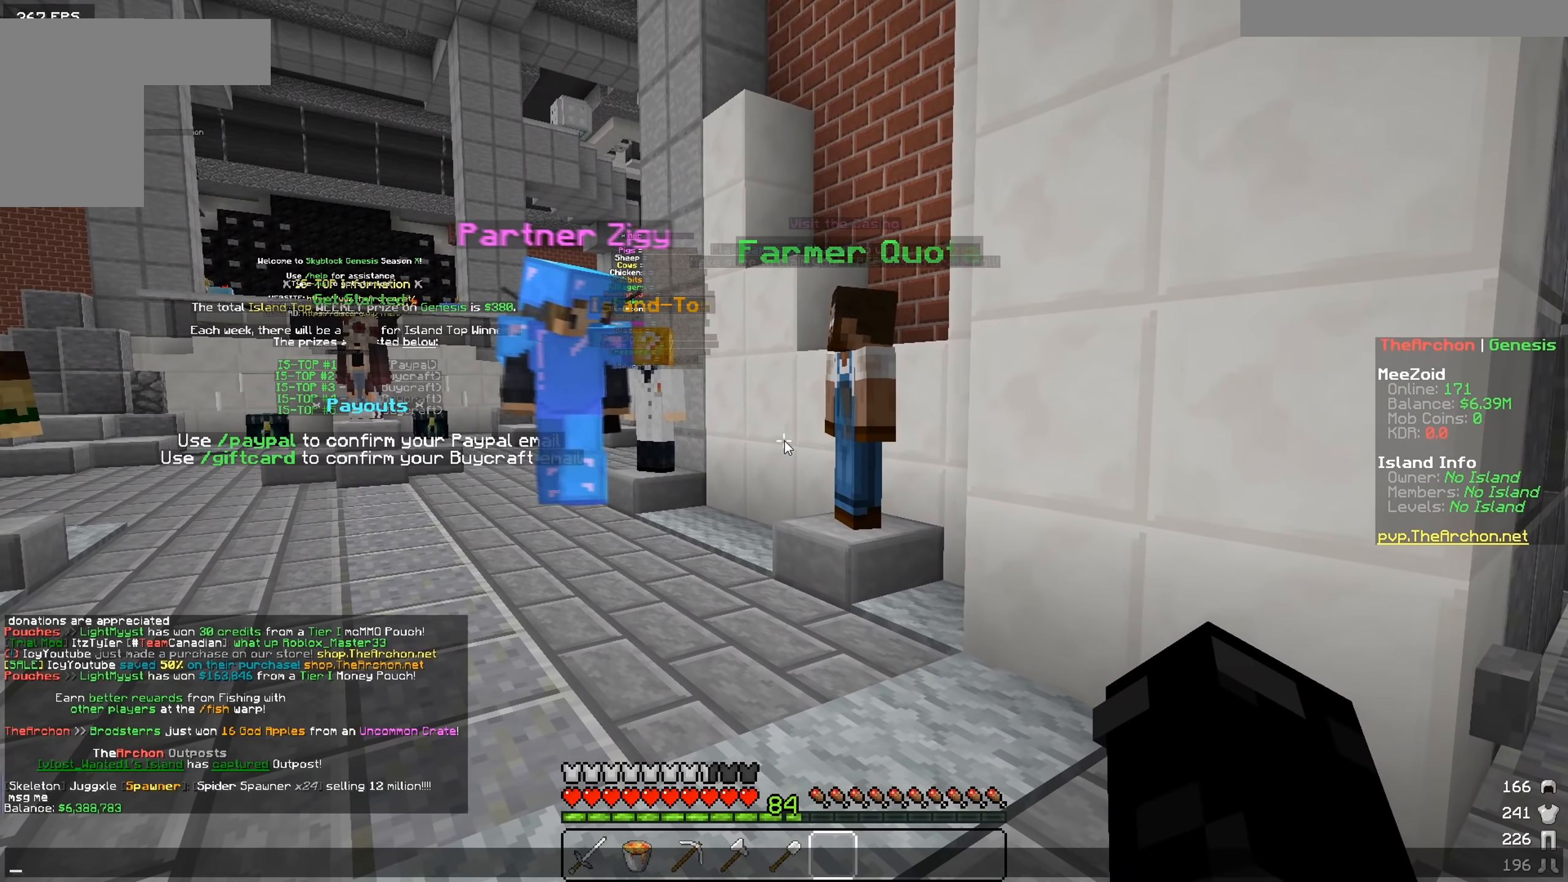
{"keys": [], "mouse": [], "events": []}
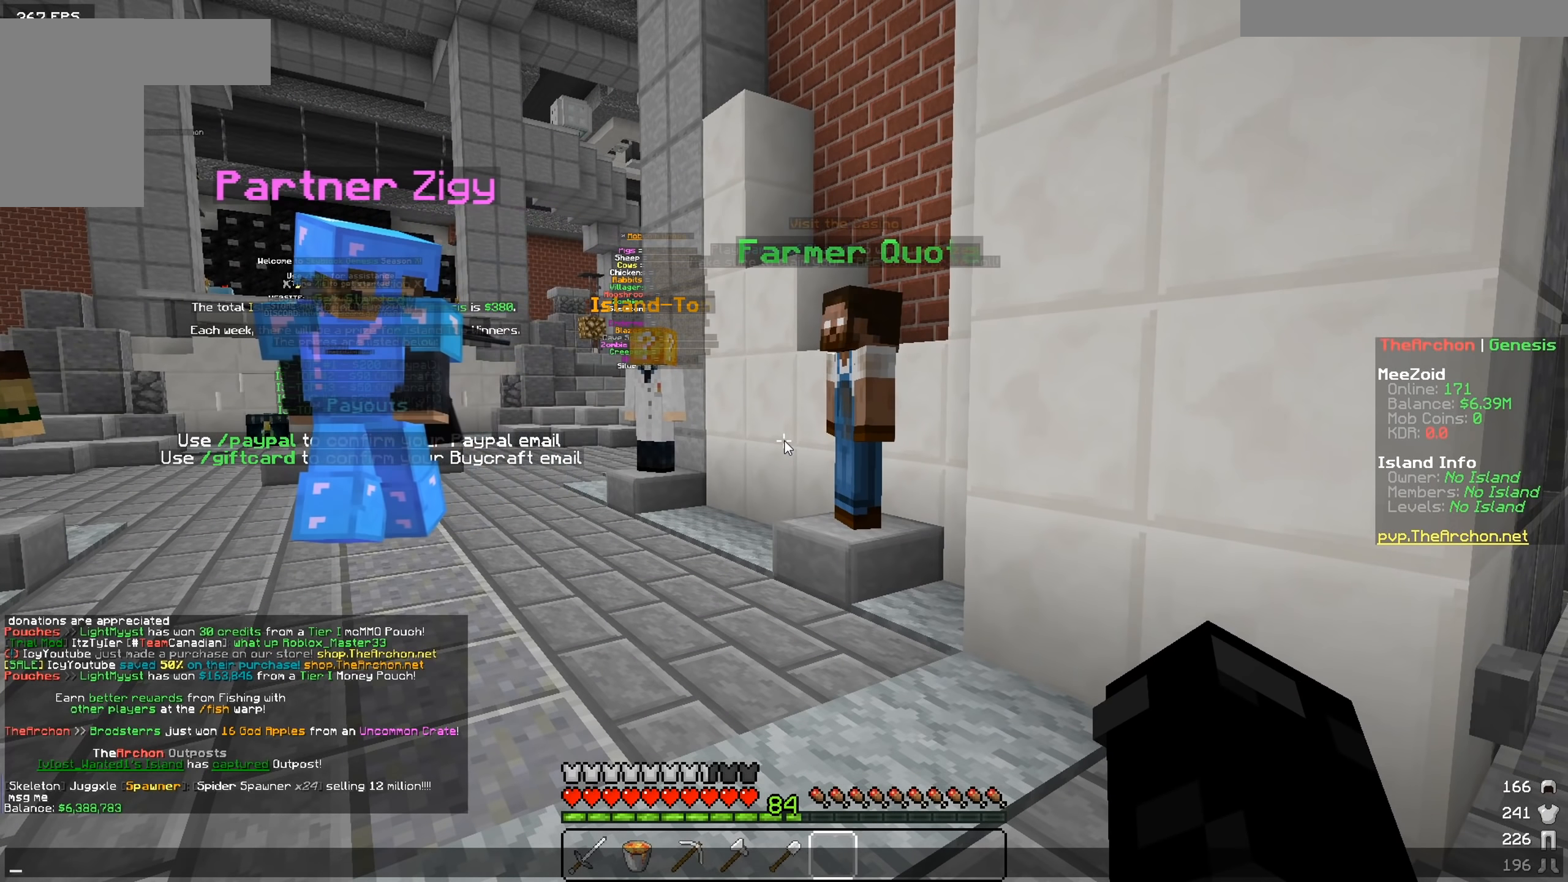
{"keys": [], "mouse": [], "events": []}
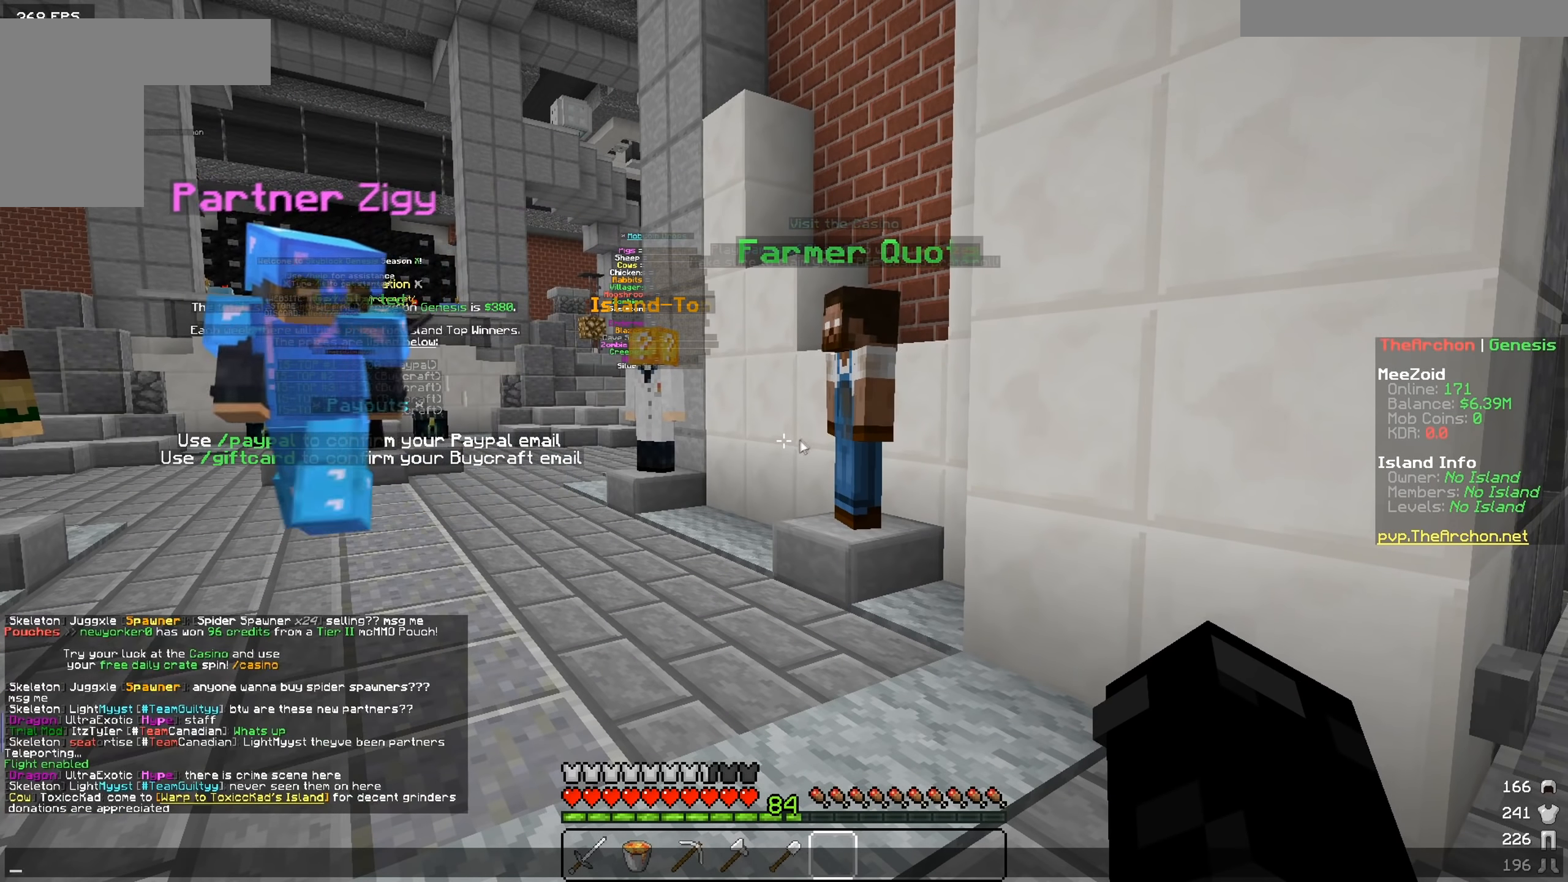
{"keys": [], "mouse": [], "events": []}
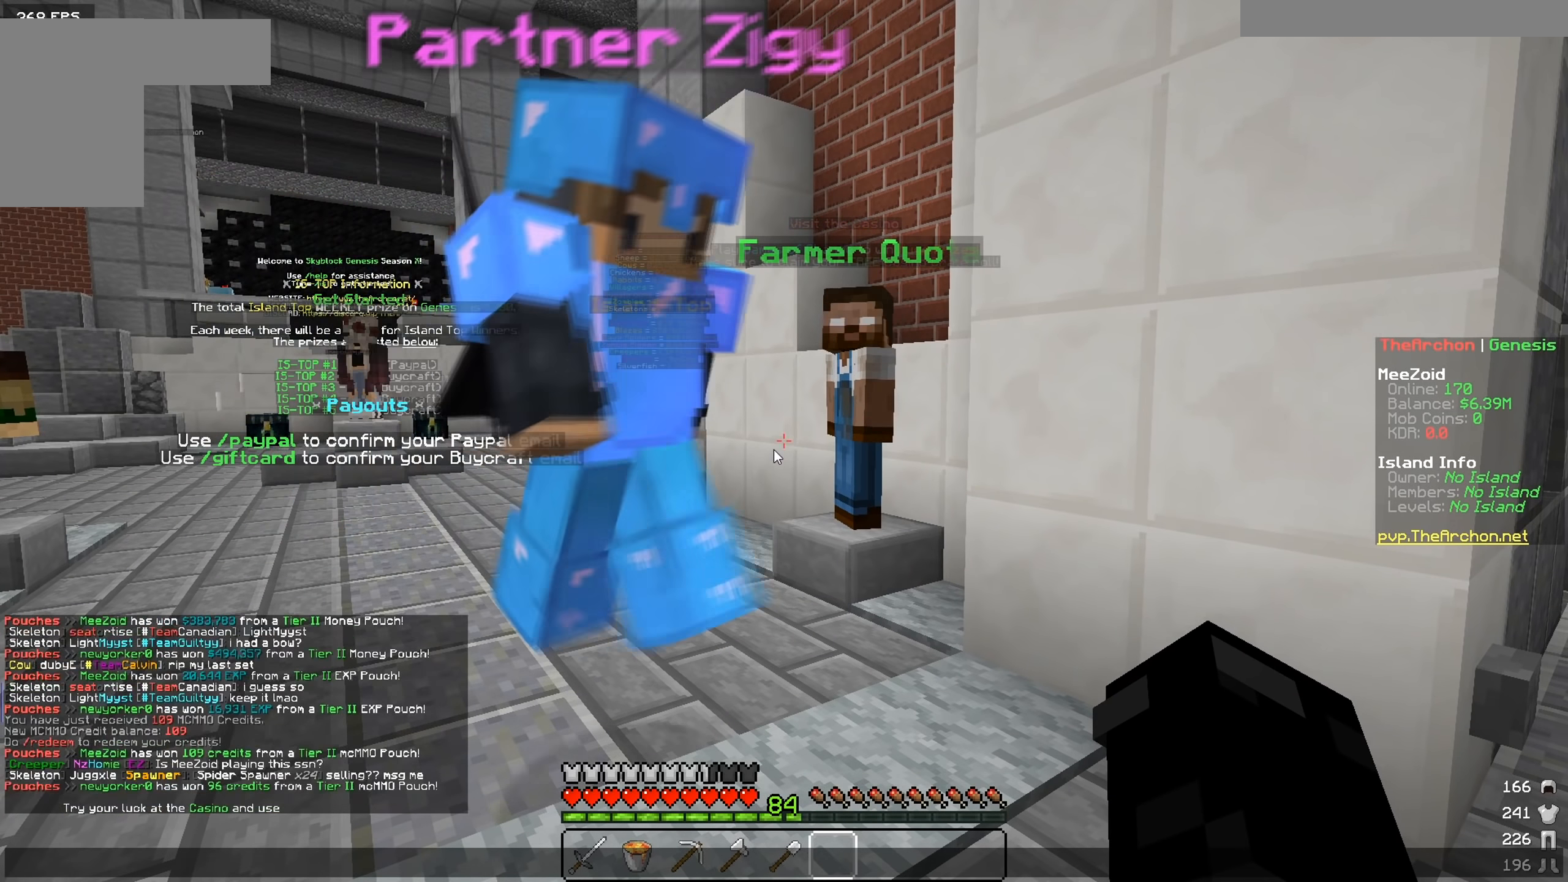
{"keys": [], "mouse": [], "events": []}
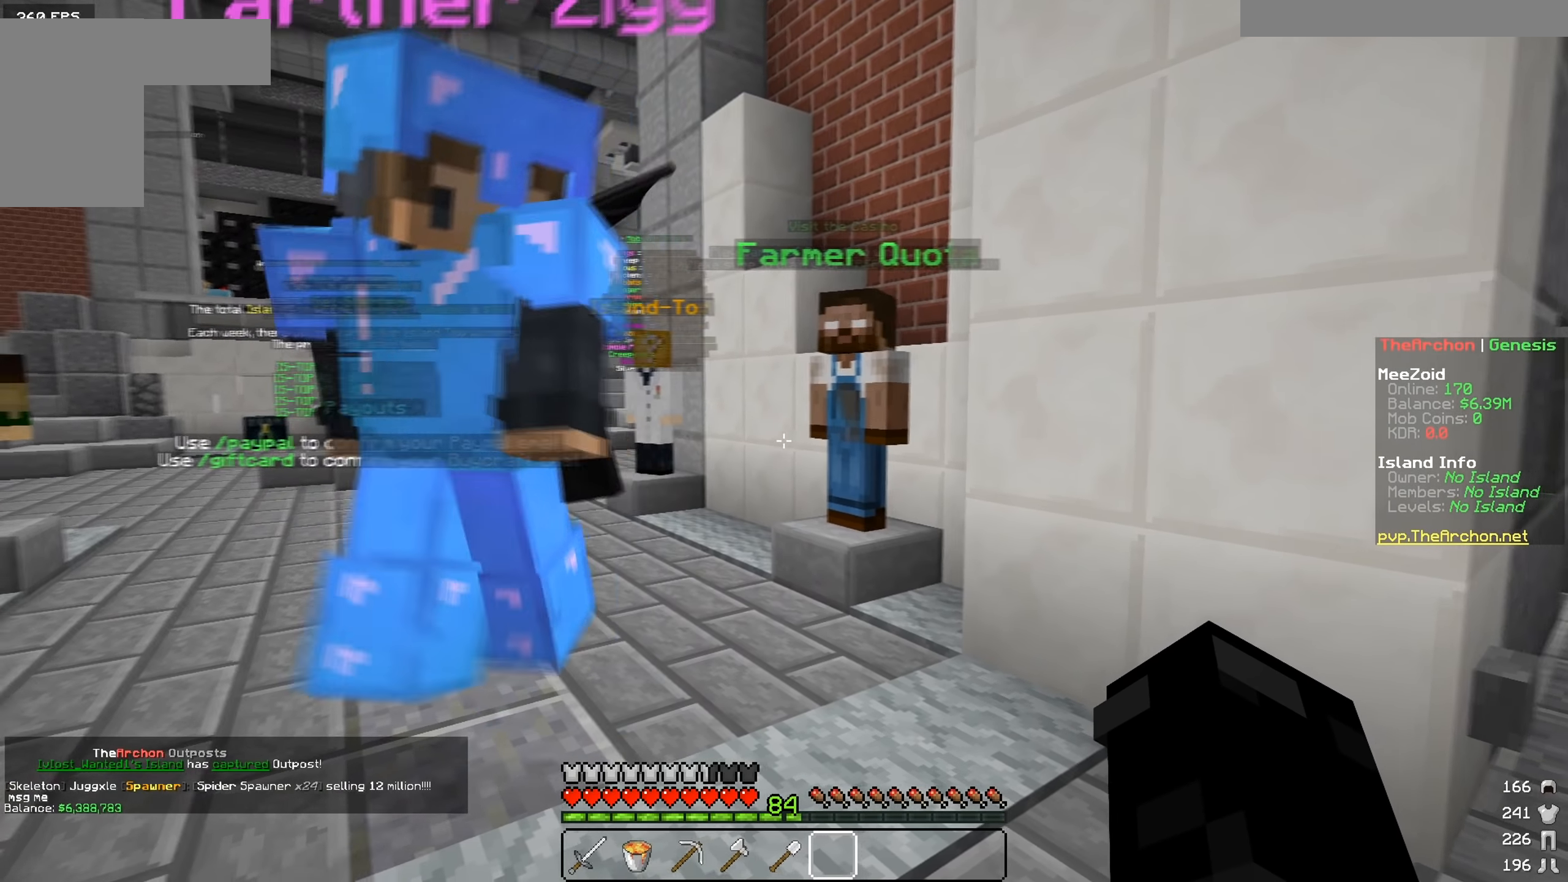
{"keys": ["w"], "mouse": [], "events": [[501, "w", "down"]]}
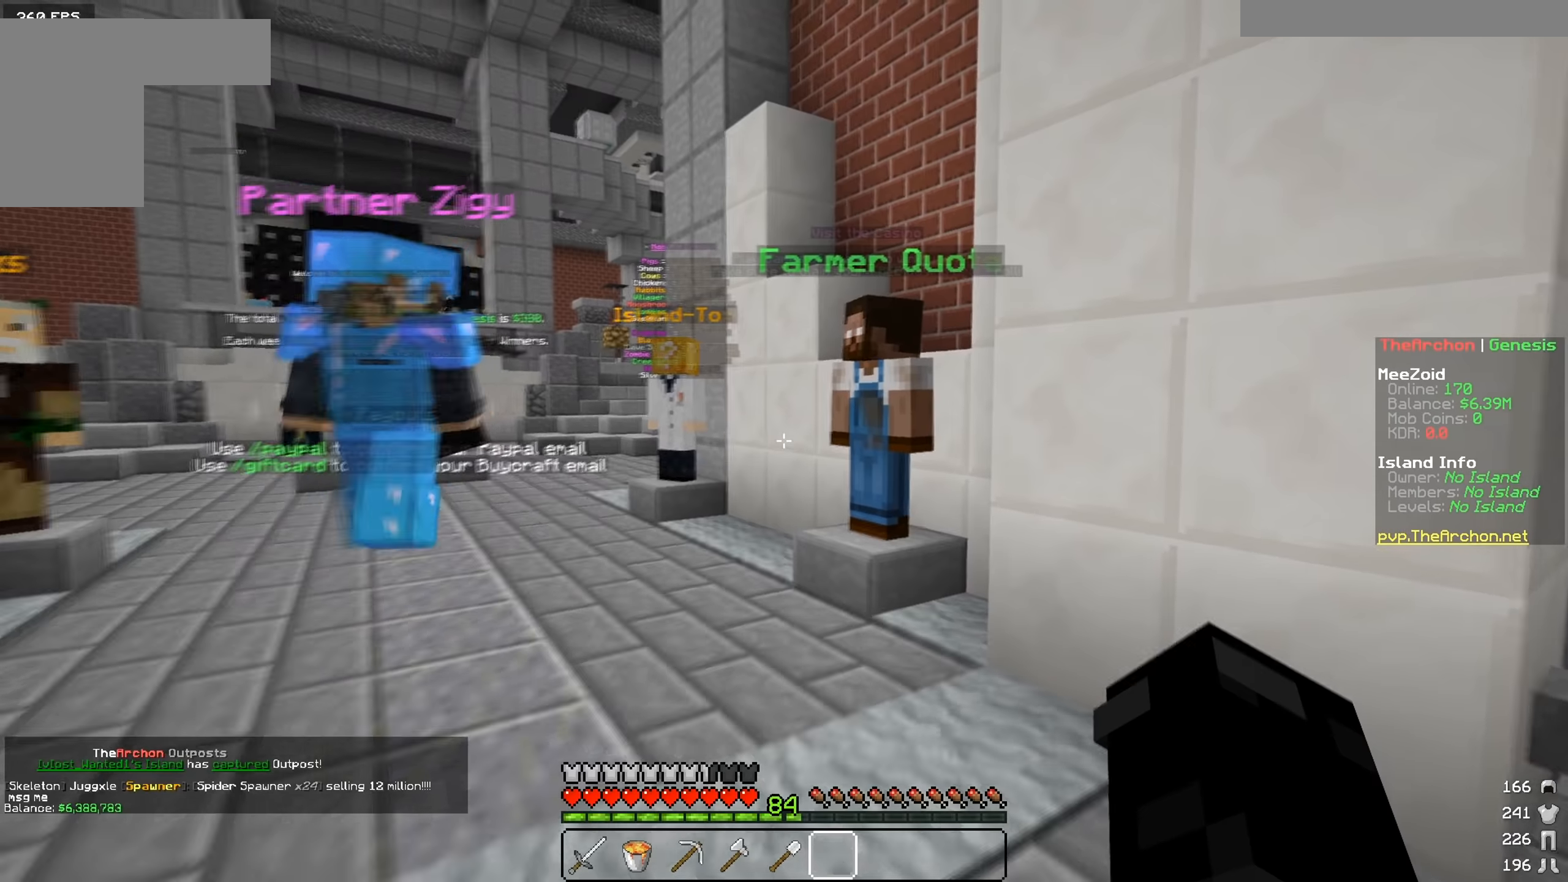
{"keys": ["w"], "mouse": ["right"], "events": [[450, "mouse_right", "down"]]}
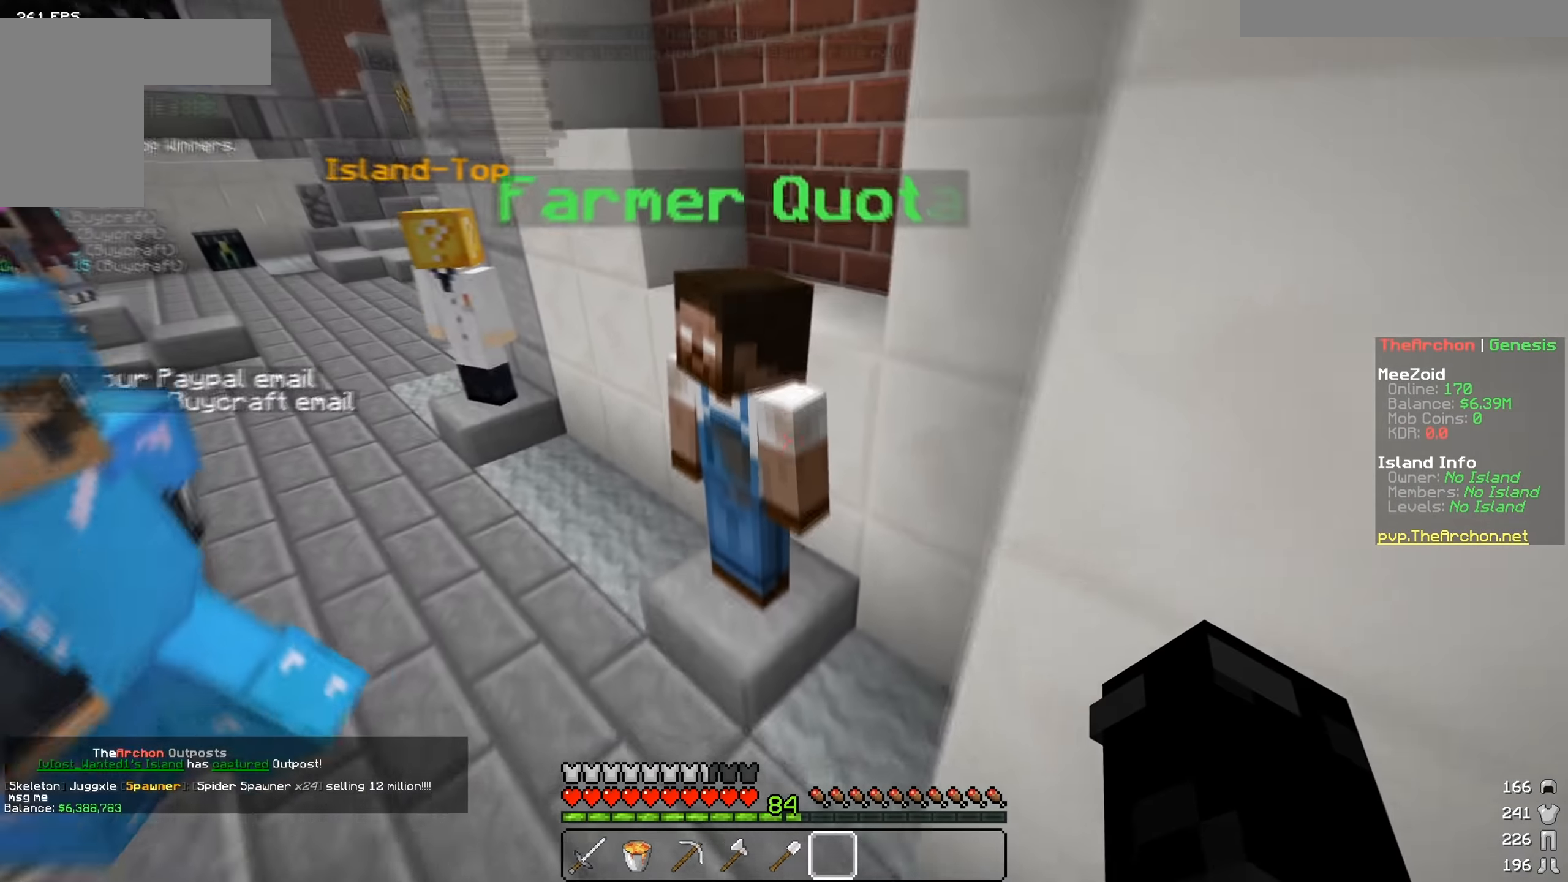
{"keys": [], "mouse": [], "events": [[34, "w", "up"], [67, "mouse_right", "up"]]}
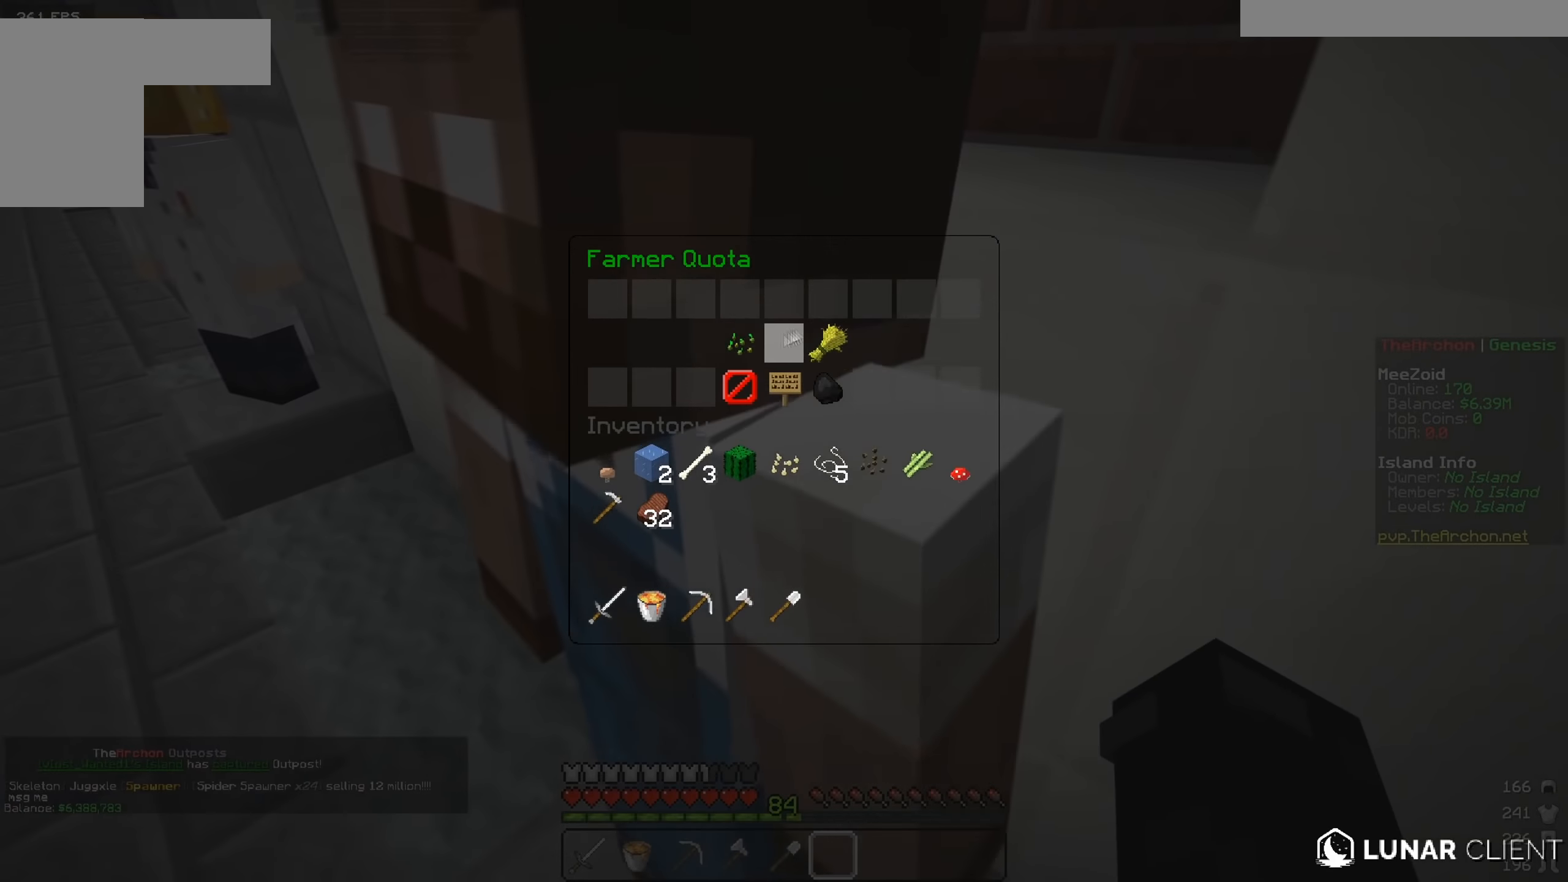
{"keys": [], "mouse": [], "events": []}
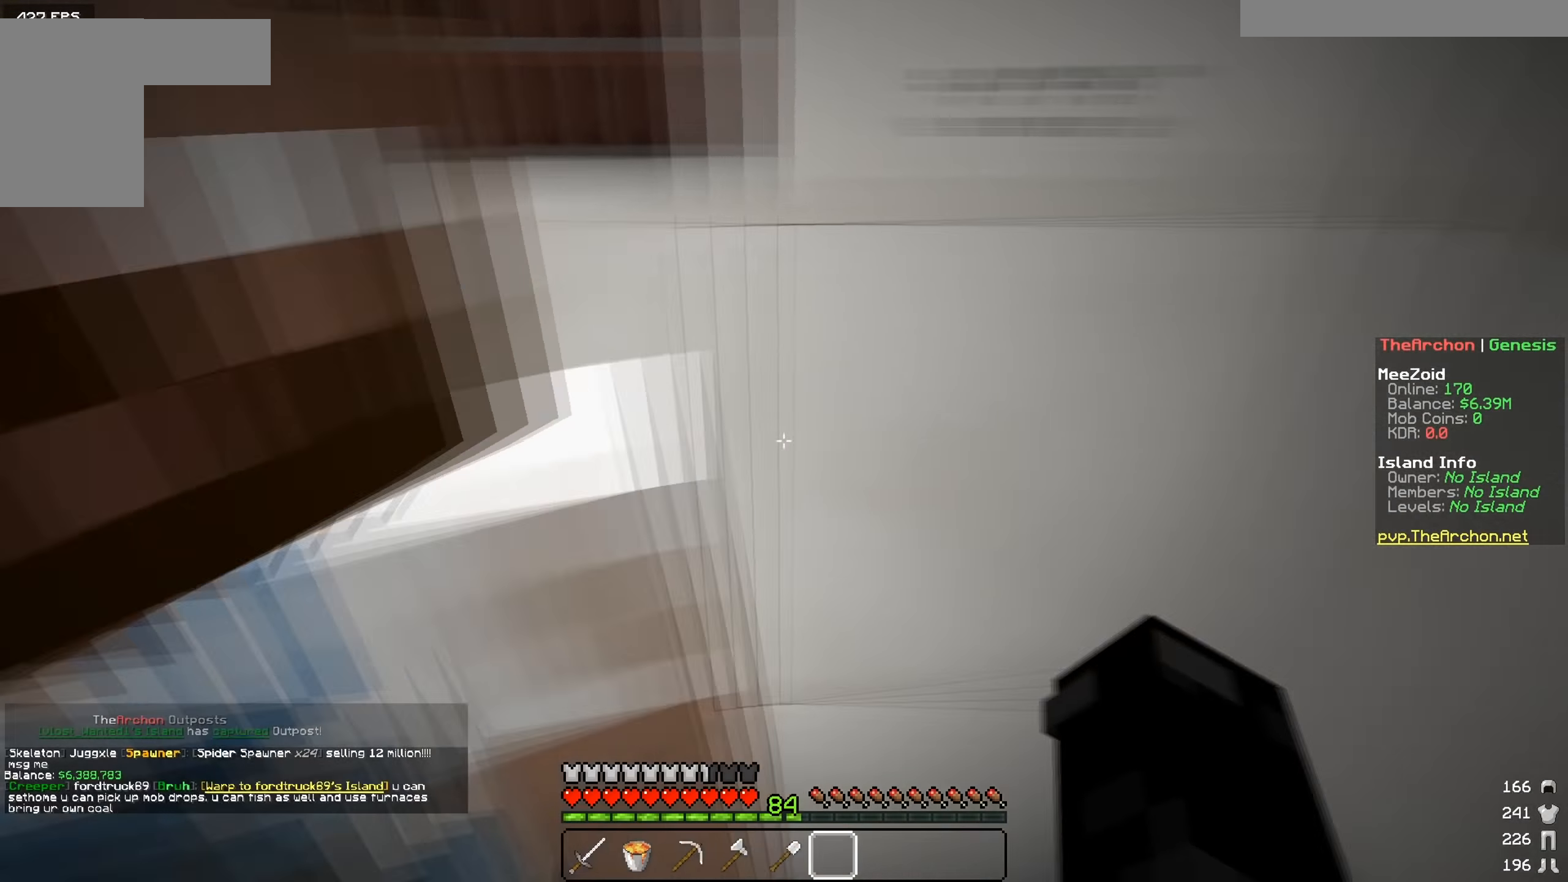
{"keys": ["w"], "mouse": [], "events": [[451, "w", "down"]]}
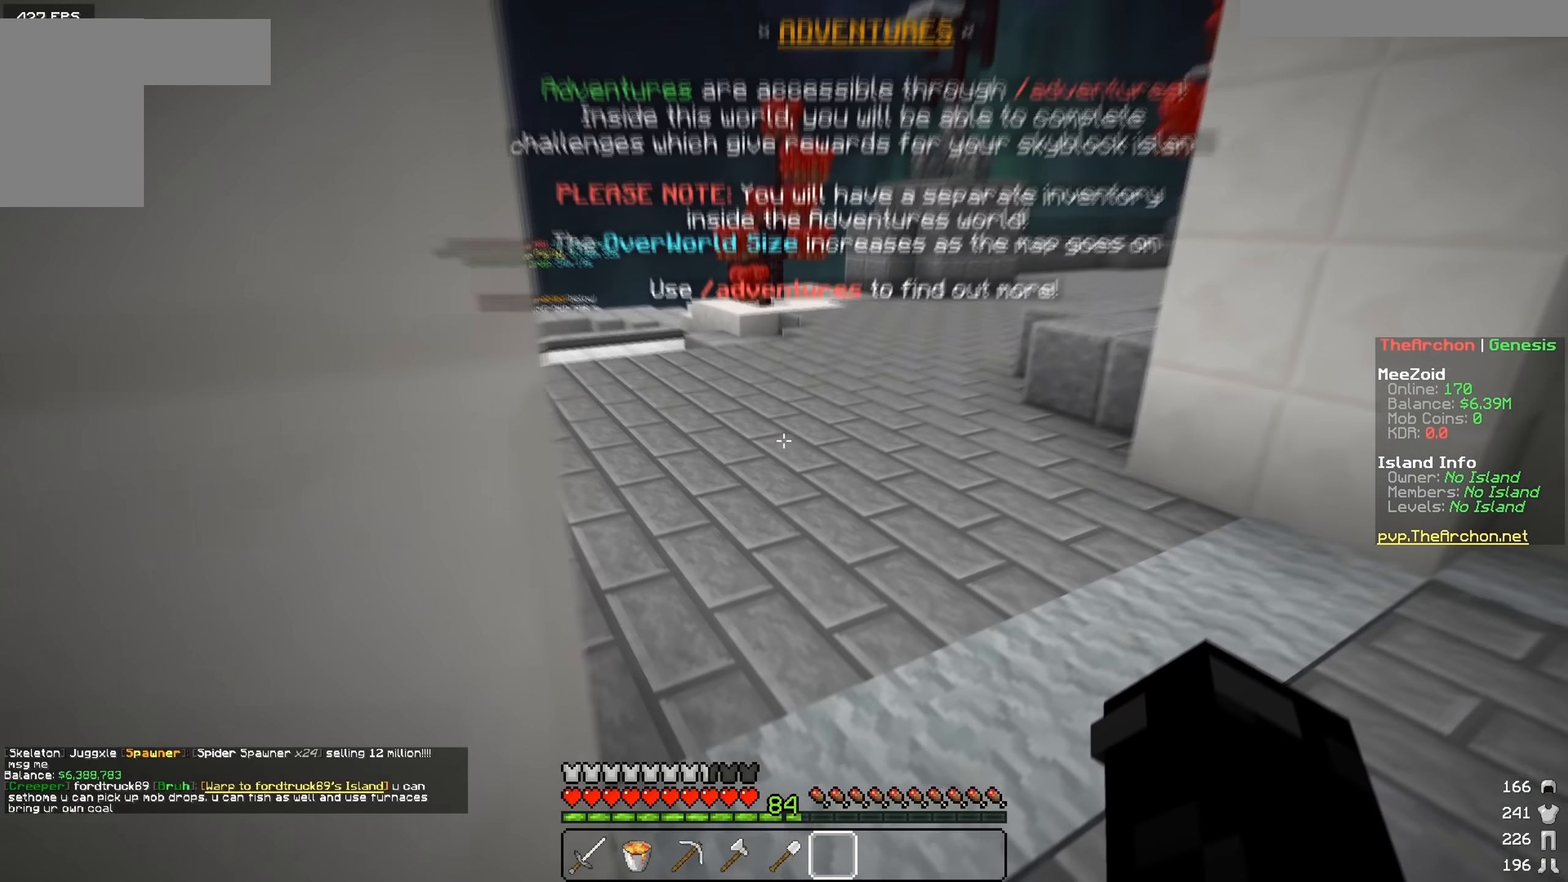
{"keys": [], "mouse": [], "events": [[50, "d", "down"], [317, "d", "up"], [484, "w", "up"]]}
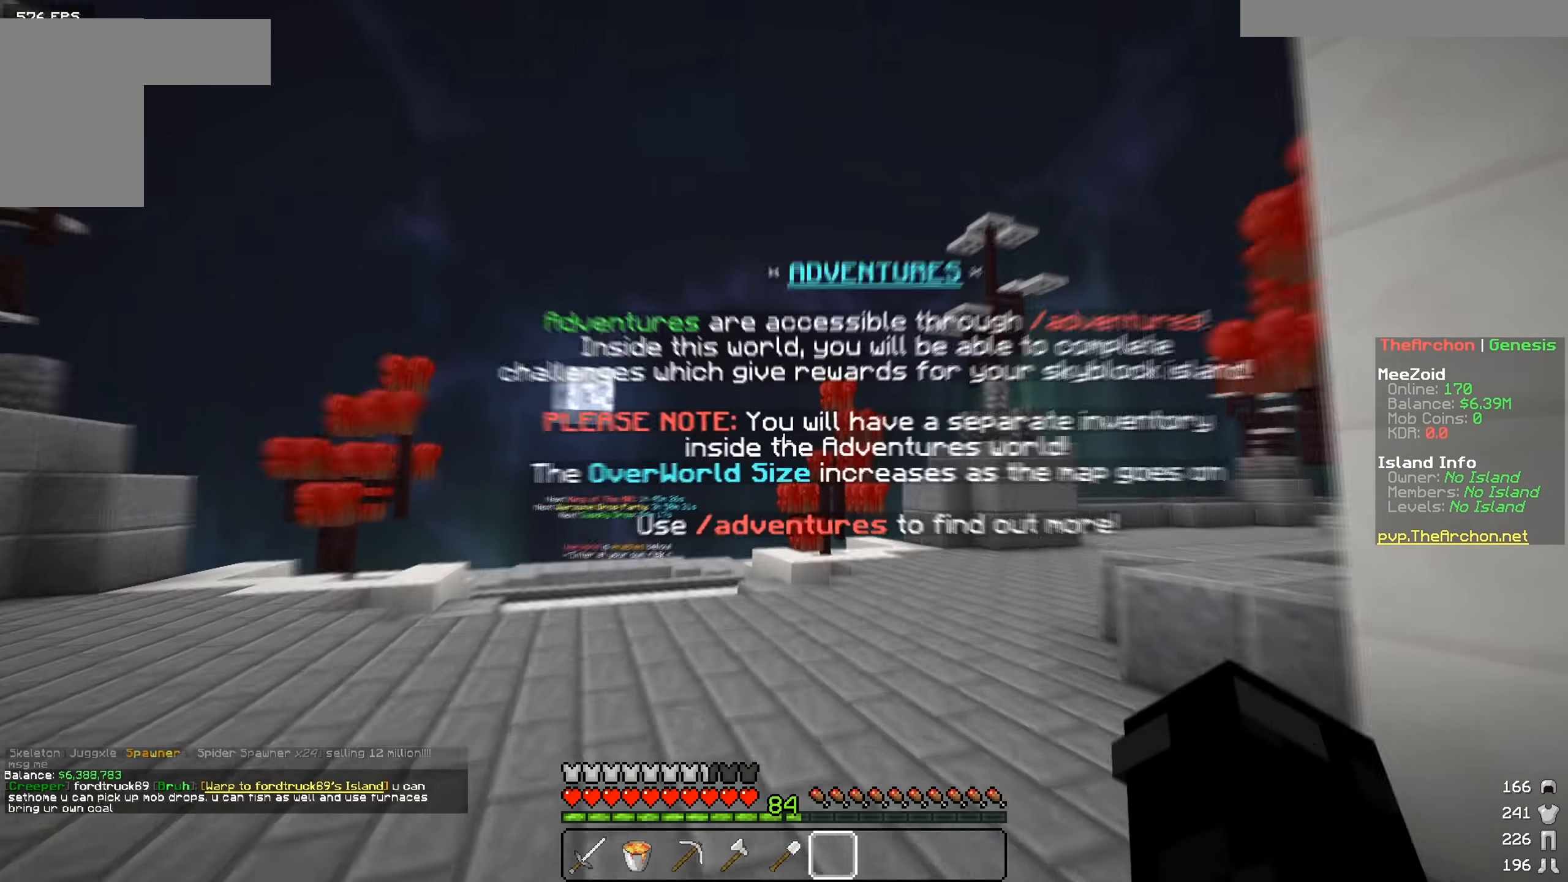
{"keys": ["a", "w"], "mouse": ["left"], "events": [[251, "a", "down"], [301, "w", "down"], [501, "mouse_left", "down"]]}
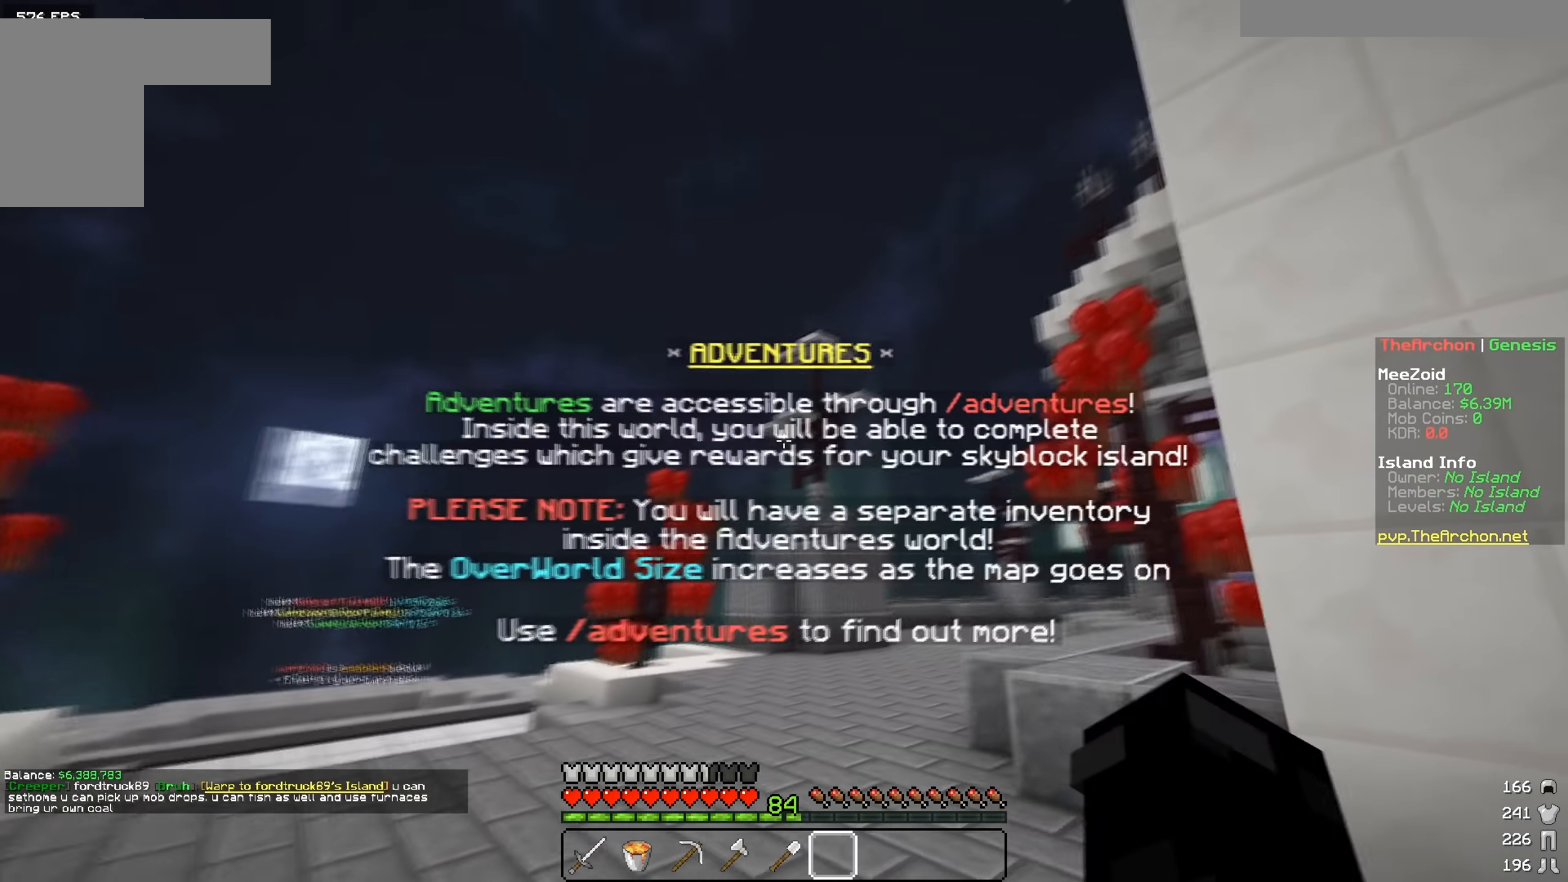
{"keys": ["a", "s"], "mouse": [], "events": [[133, "mouse_left", "up"], [200, "mouse_left", "down"], [283, "w", "up"], [333, "mouse_left", "up"], [400, "s", "down"]]}
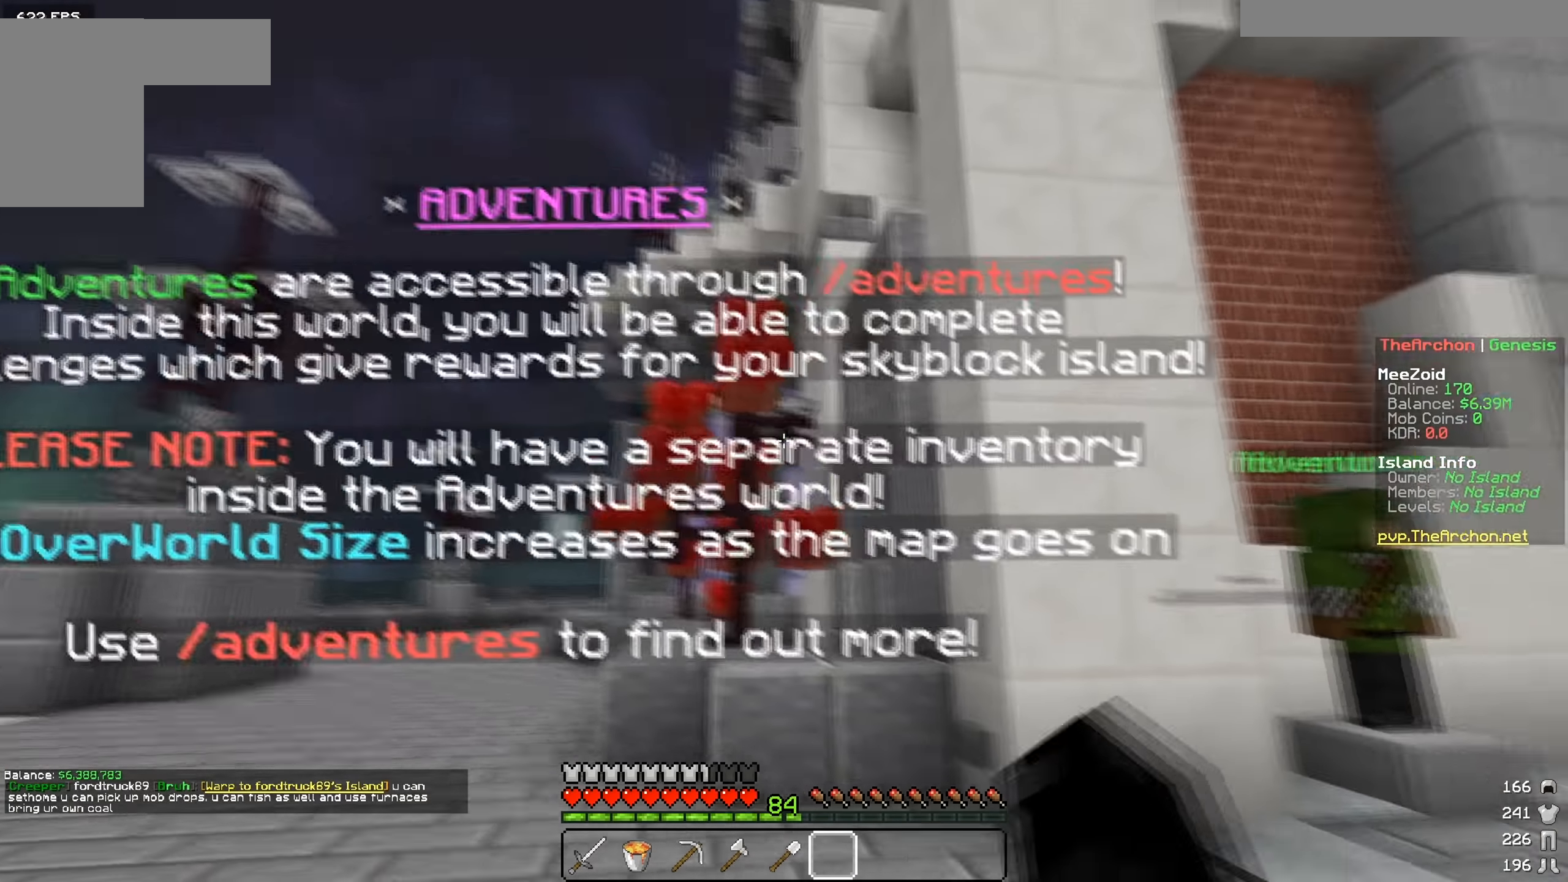
{"keys": ["a", "s"], "mouse": [], "events": []}
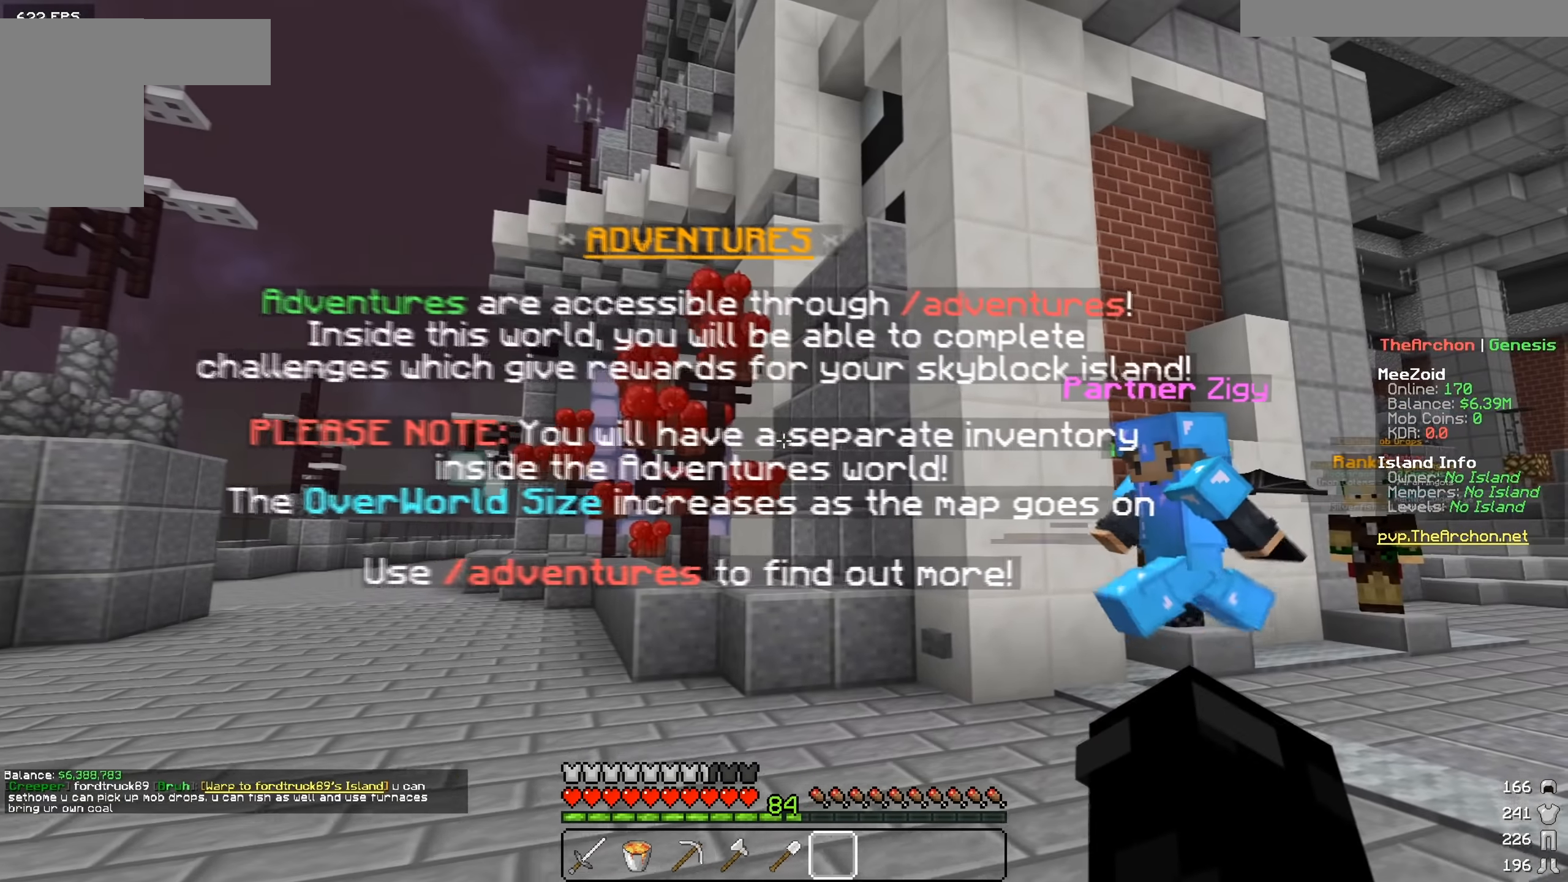
{"keys": [], "mouse": [], "events": [[33, "a", "up"], [33, "s", "up"]]}
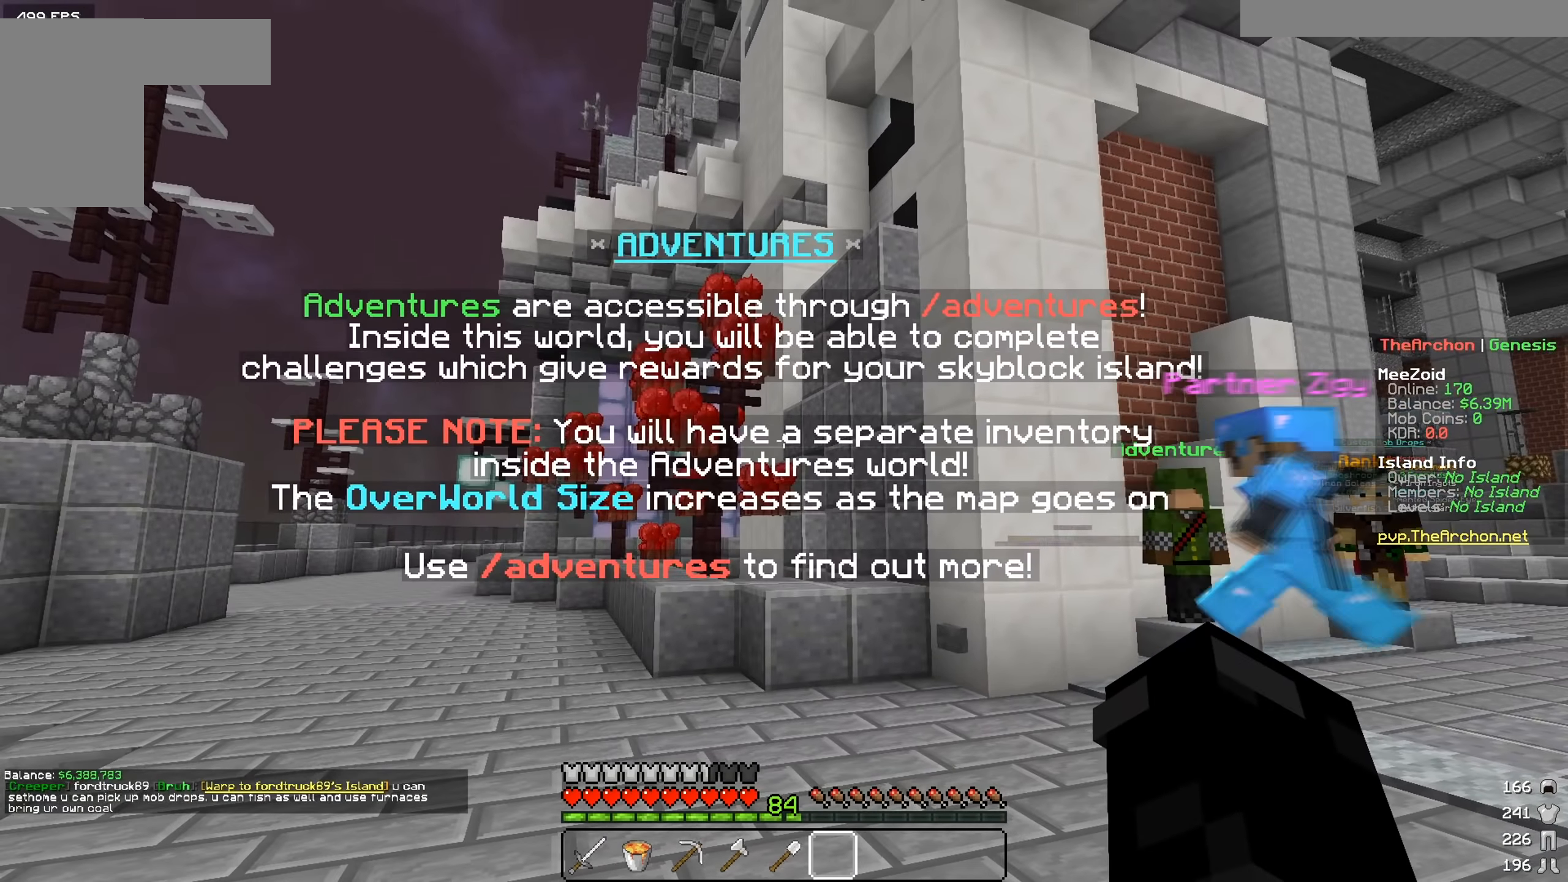
{"keys": [], "mouse": [], "events": []}
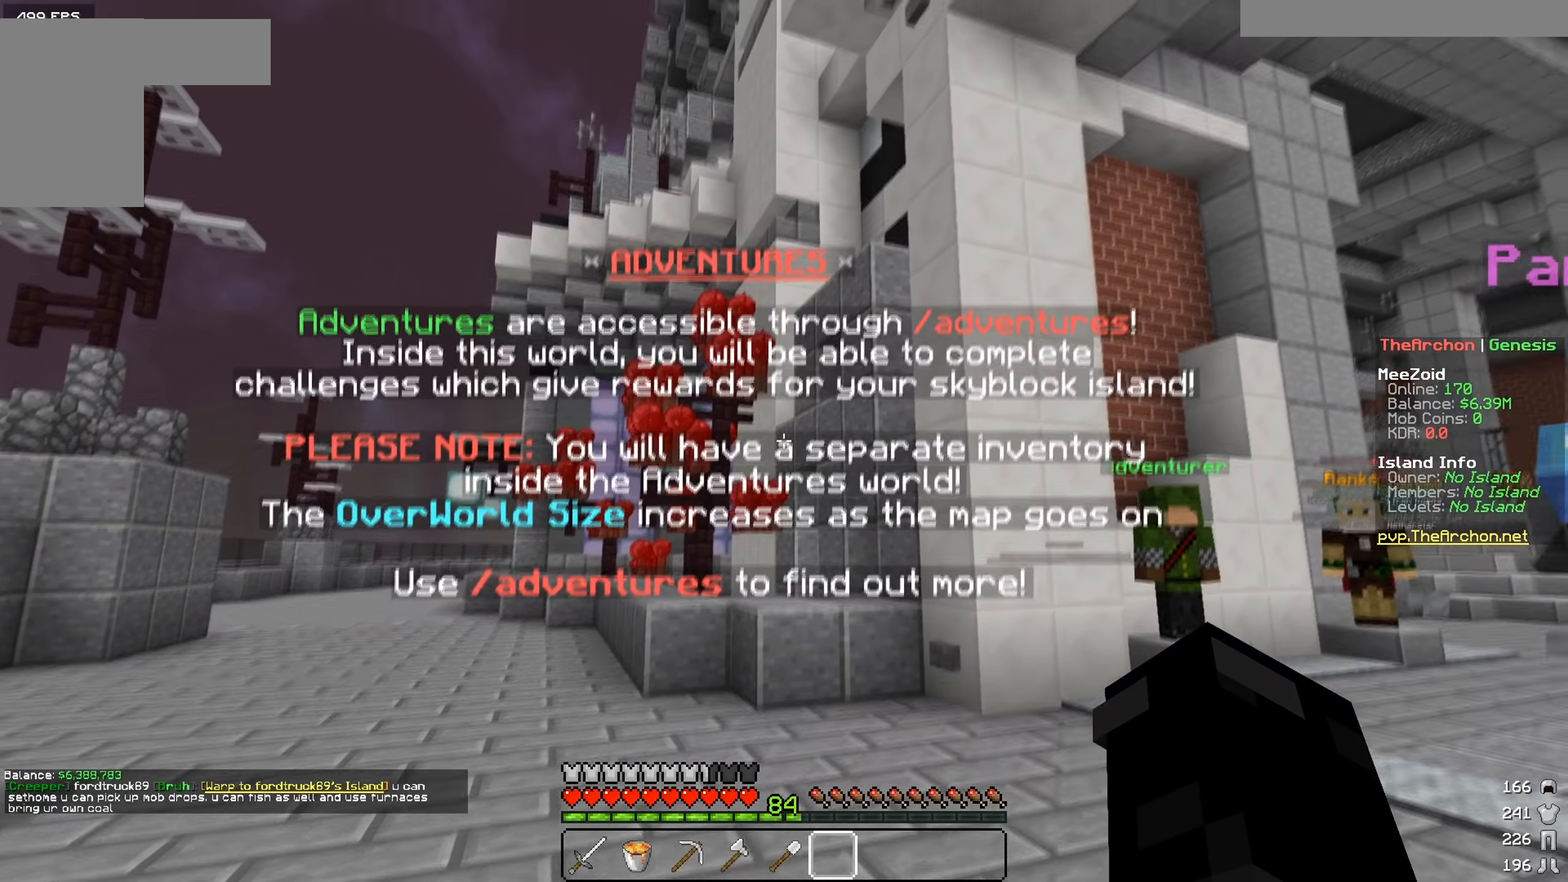
{"keys": [], "mouse": [], "events": []}